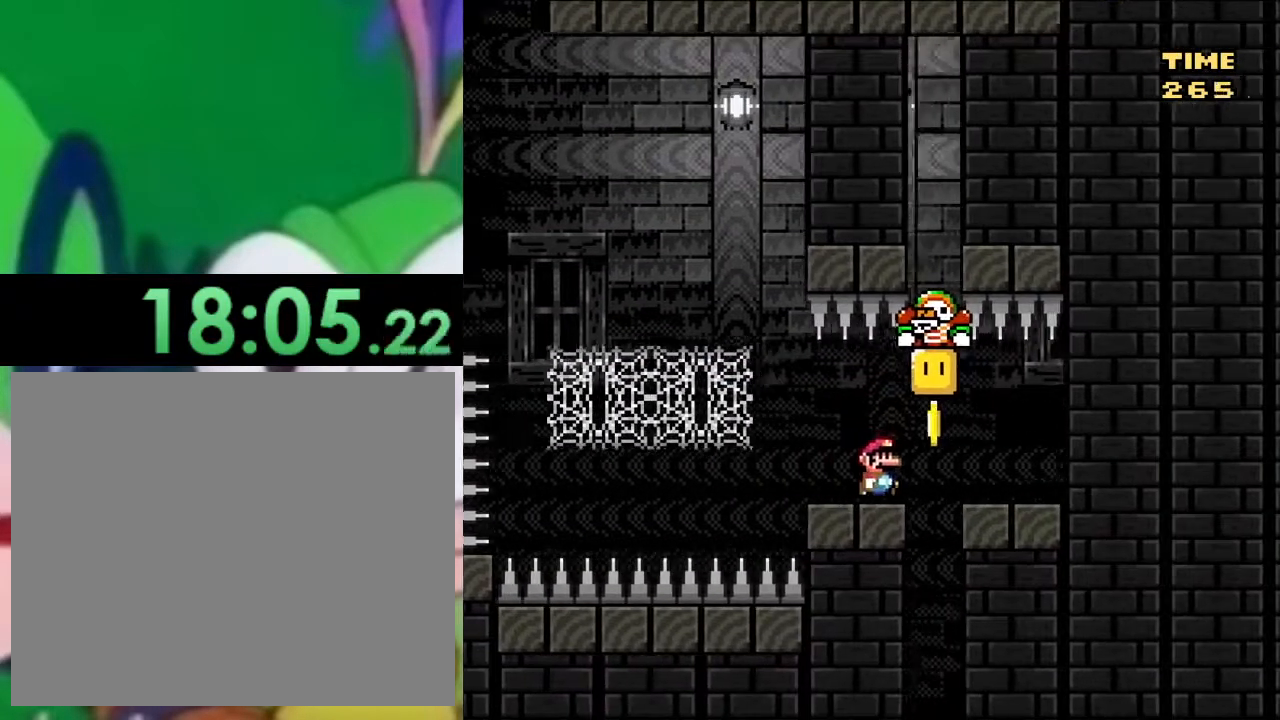
Gameplay with a controller (PlayStation layout); each line is a JSON object with the inputs held at the frame after it. "events" lists button and stick changes between this image and that frame as [ms after this image, input, new state], when the widget could be followed in between.
{"buttons": ["SQUARE"], "left_stick": "center", "right_stick": "center", "events": [[116, "CROSS", "up"], [450, "DPAD_RIGHT", "up"]]}
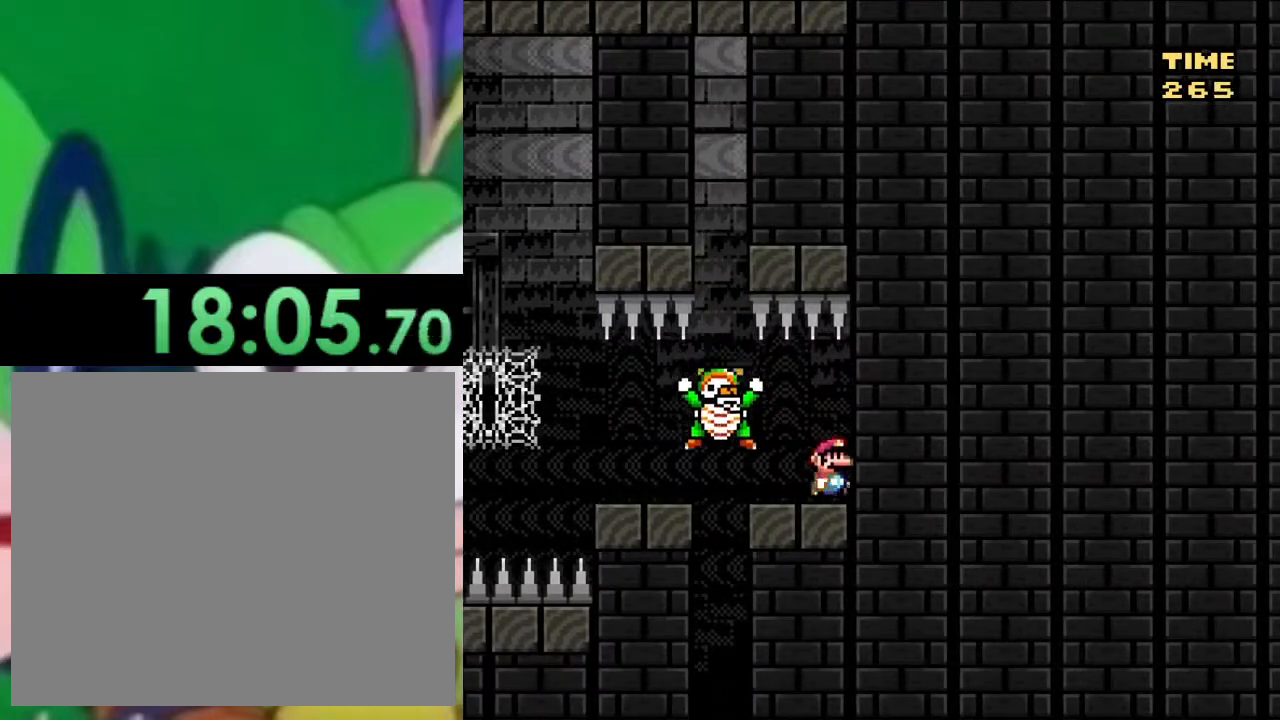
{"buttons": ["SQUARE", "DPAD_LEFT"], "left_stick": "center", "right_stick": "center", "events": [[50, "DPAD_LEFT", "down"], [250, "DPAD_LEFT", "up"], [484, "DPAD_LEFT", "down"]]}
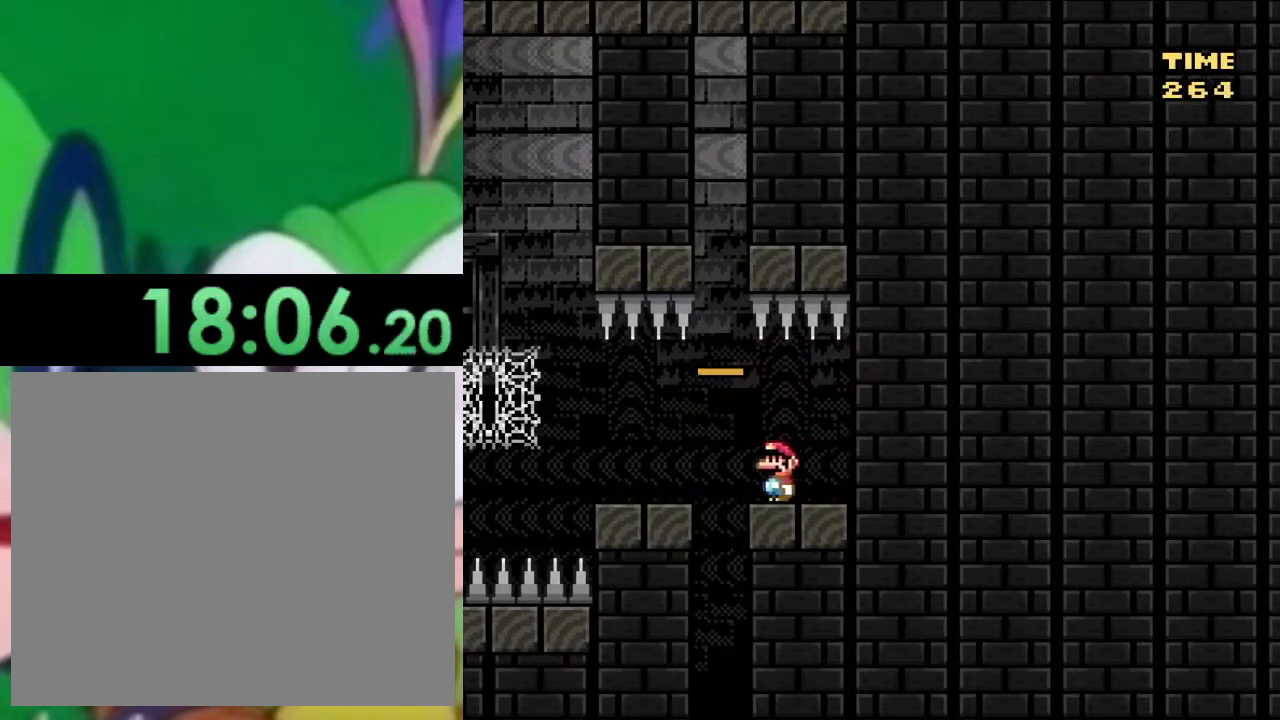
{"buttons": ["SQUARE"], "left_stick": "center", "right_stick": "center", "events": [[233, "DPAD_LEFT", "up"]]}
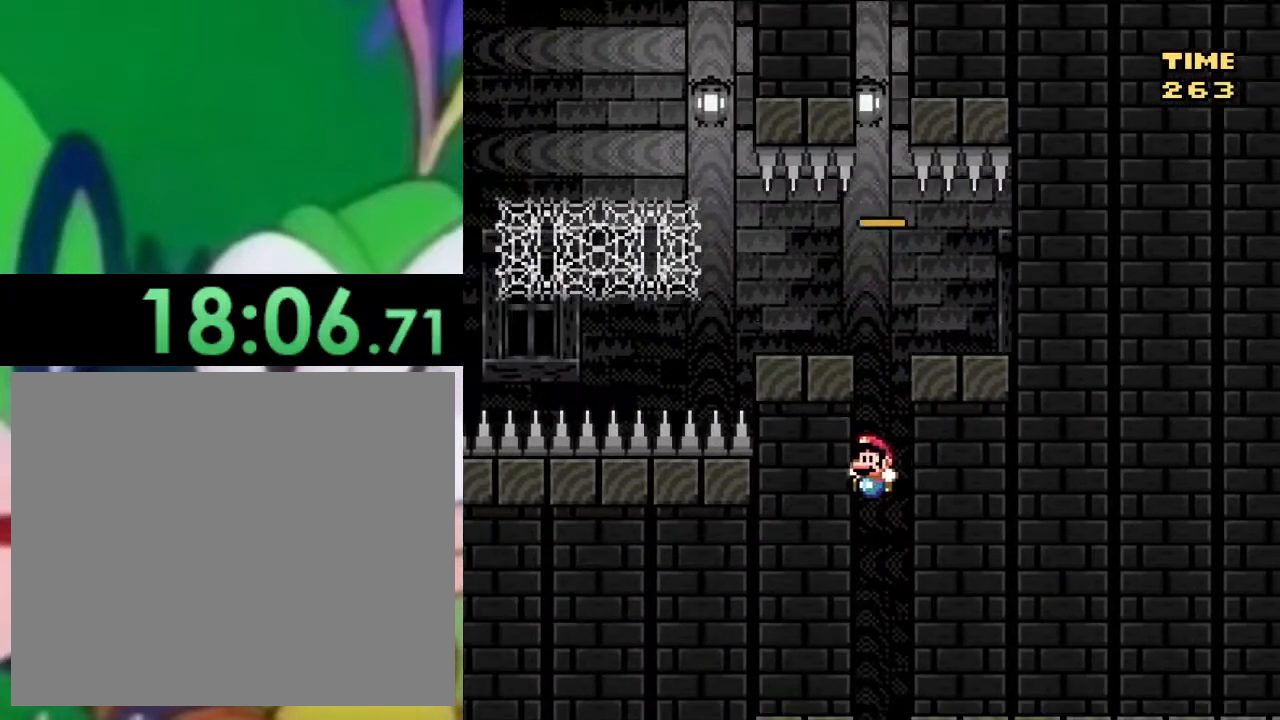
{"buttons": ["CROSS", "SQUARE"], "left_stick": "center", "right_stick": "center", "events": [[67, "CROSS", "down"]]}
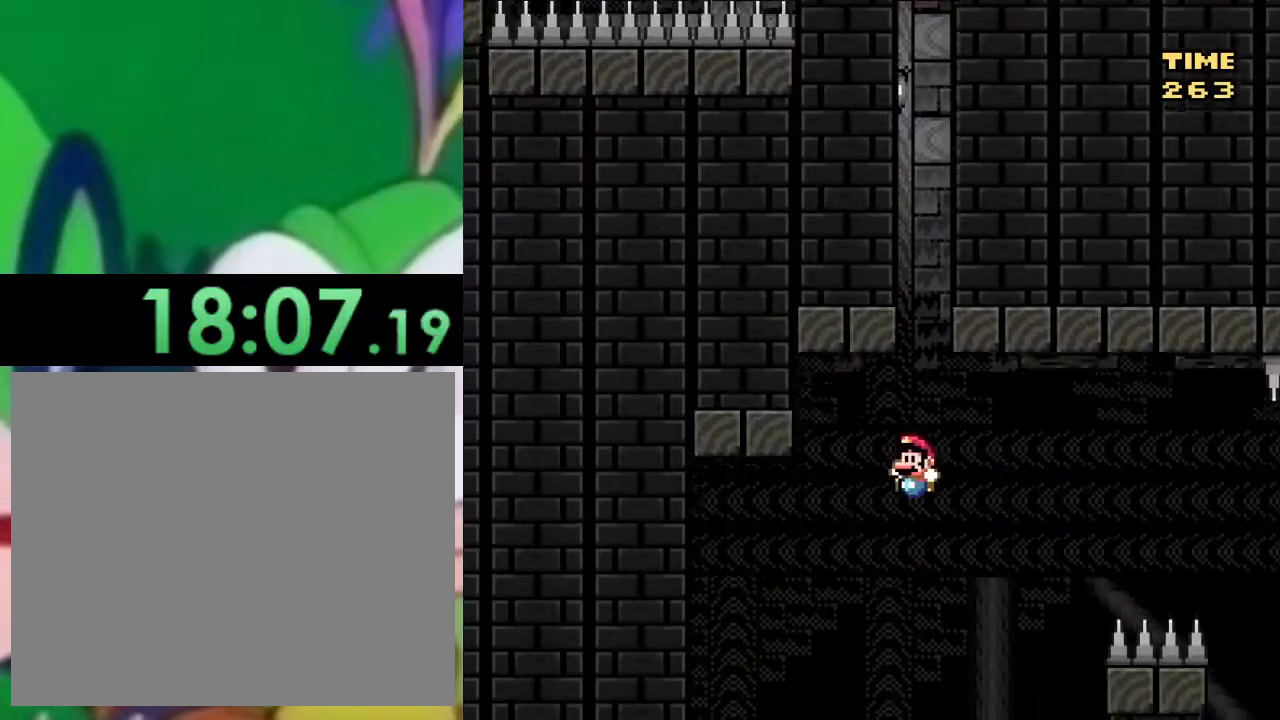
{"buttons": ["CROSS", "SQUARE", "DPAD_RIGHT"], "left_stick": "center", "right_stick": "center", "events": [[317, "DPAD_RIGHT", "down"]]}
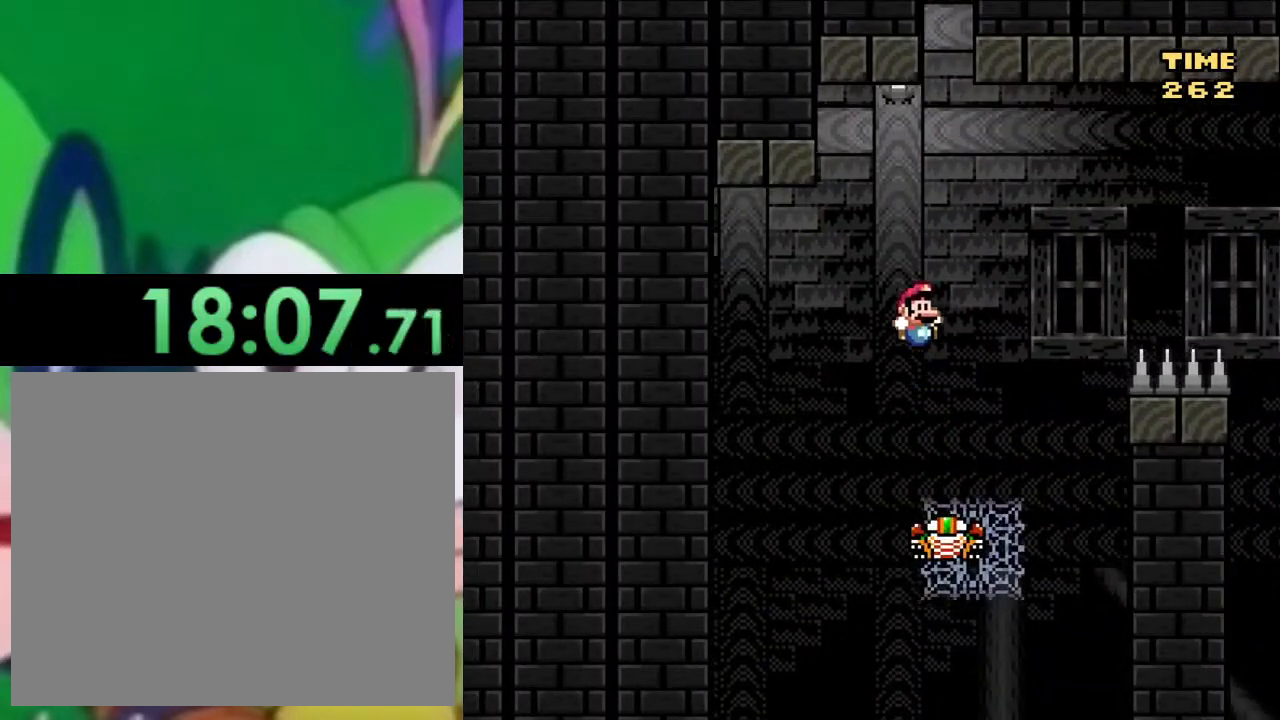
{"buttons": ["CROSS", "SQUARE"], "left_stick": "center", "right_stick": "center", "events": [[217, "DPAD_RIGHT", "up"], [300, "DPAD_LEFT", "down"], [434, "DPAD_LEFT", "up"]]}
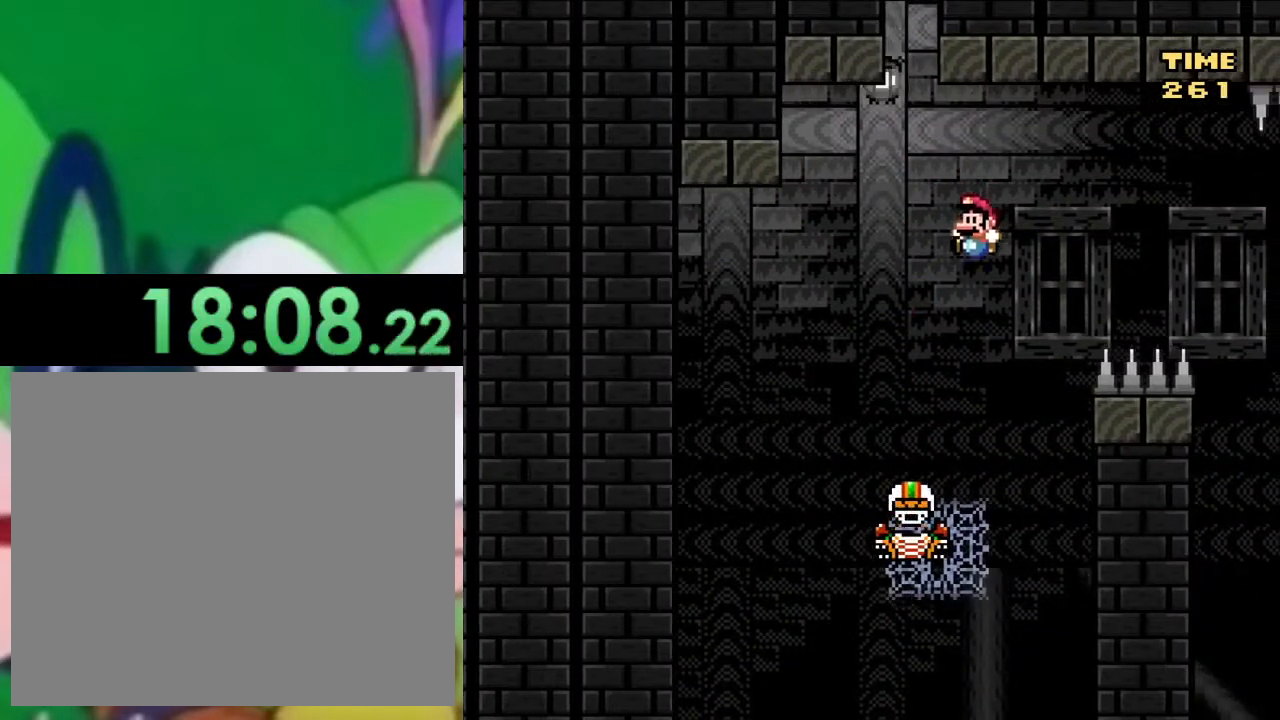
{"buttons": ["CROSS", "SQUARE"], "left_stick": "center", "right_stick": "center", "events": [[200, "DPAD_LEFT", "down"], [417, "DPAD_LEFT", "up"]]}
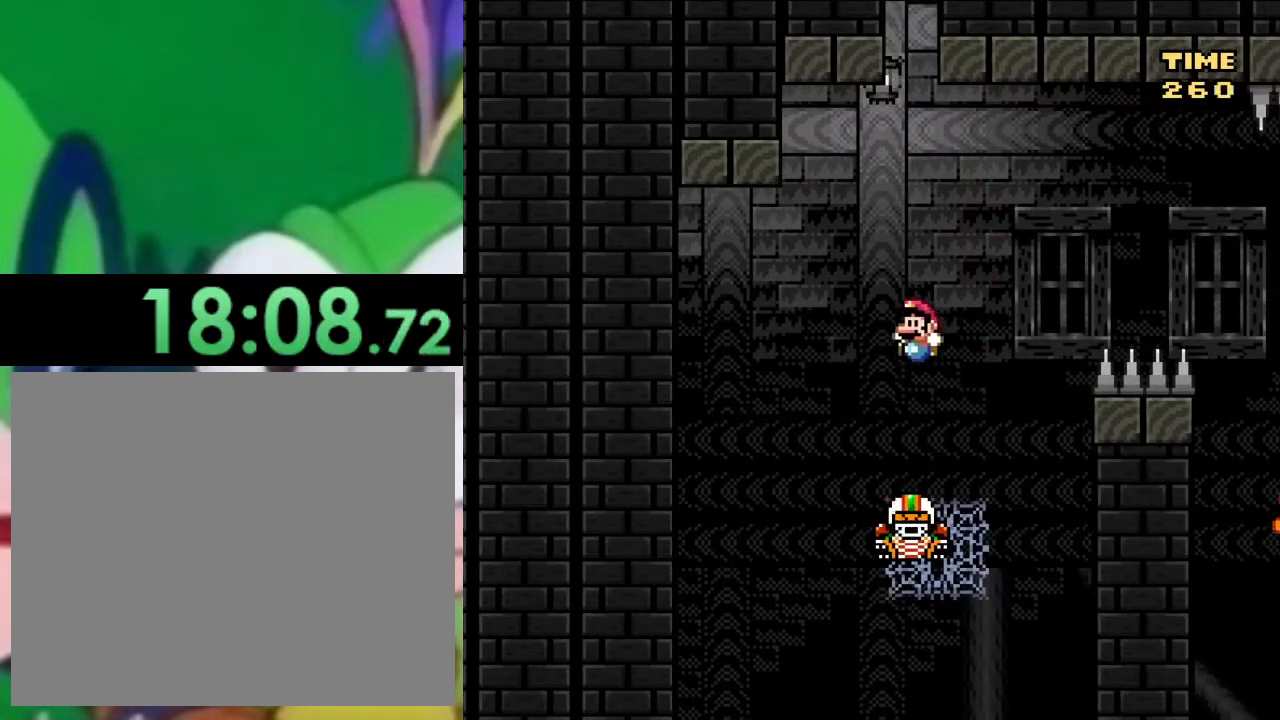
{"buttons": ["CROSS", "SQUARE"], "left_stick": "center", "right_stick": "center", "events": [[200, "CROSS", "up"], [217, "DPAD_RIGHT", "down"], [267, "CROSS", "down"], [484, "DPAD_RIGHT", "up"]]}
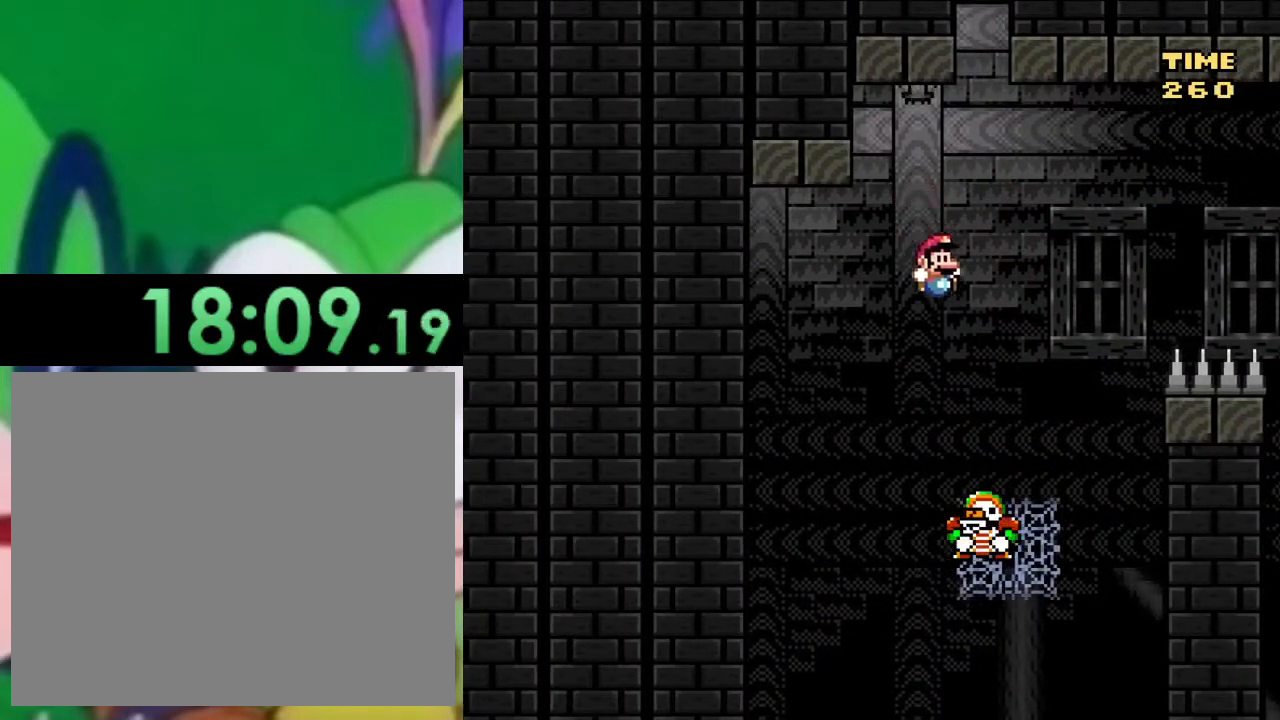
{"buttons": ["CROSS", "SQUARE", "DPAD_RIGHT"], "left_stick": "center", "right_stick": "center", "events": [[233, "DPAD_RIGHT", "down"]]}
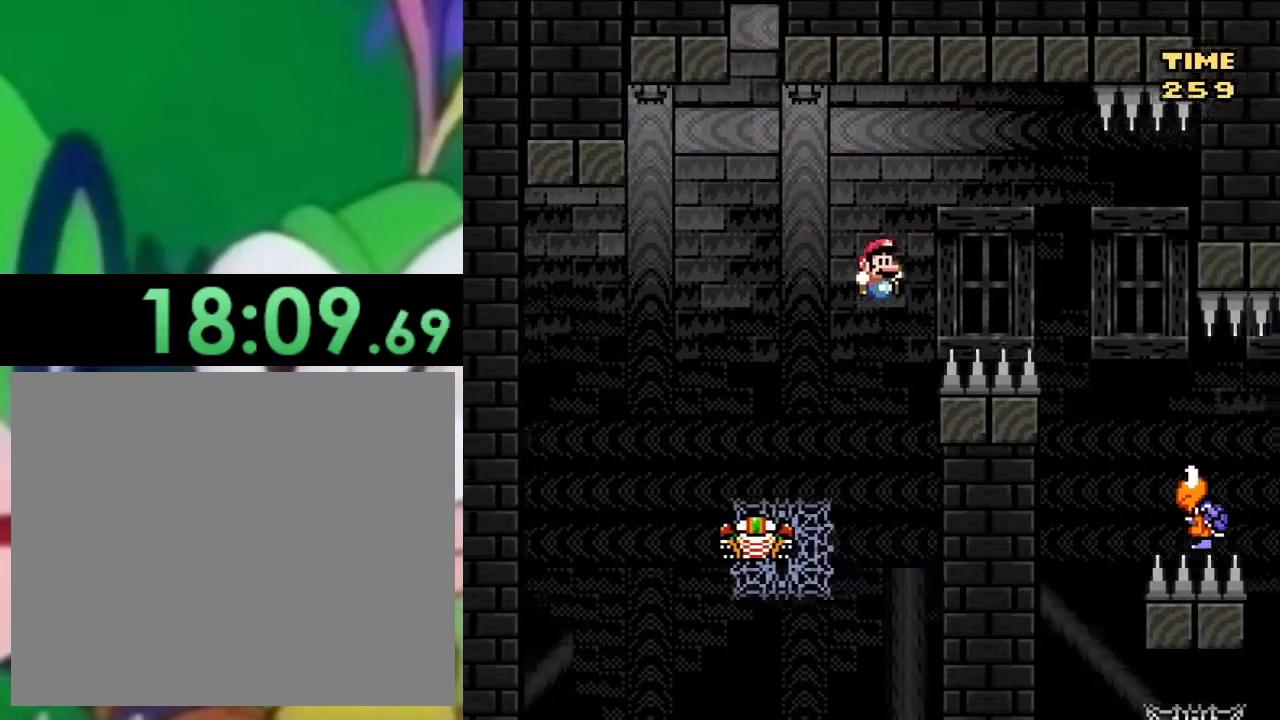
{"buttons": ["CROSS", "SQUARE", "DPAD_RIGHT"], "left_stick": "center", "right_stick": "center", "events": []}
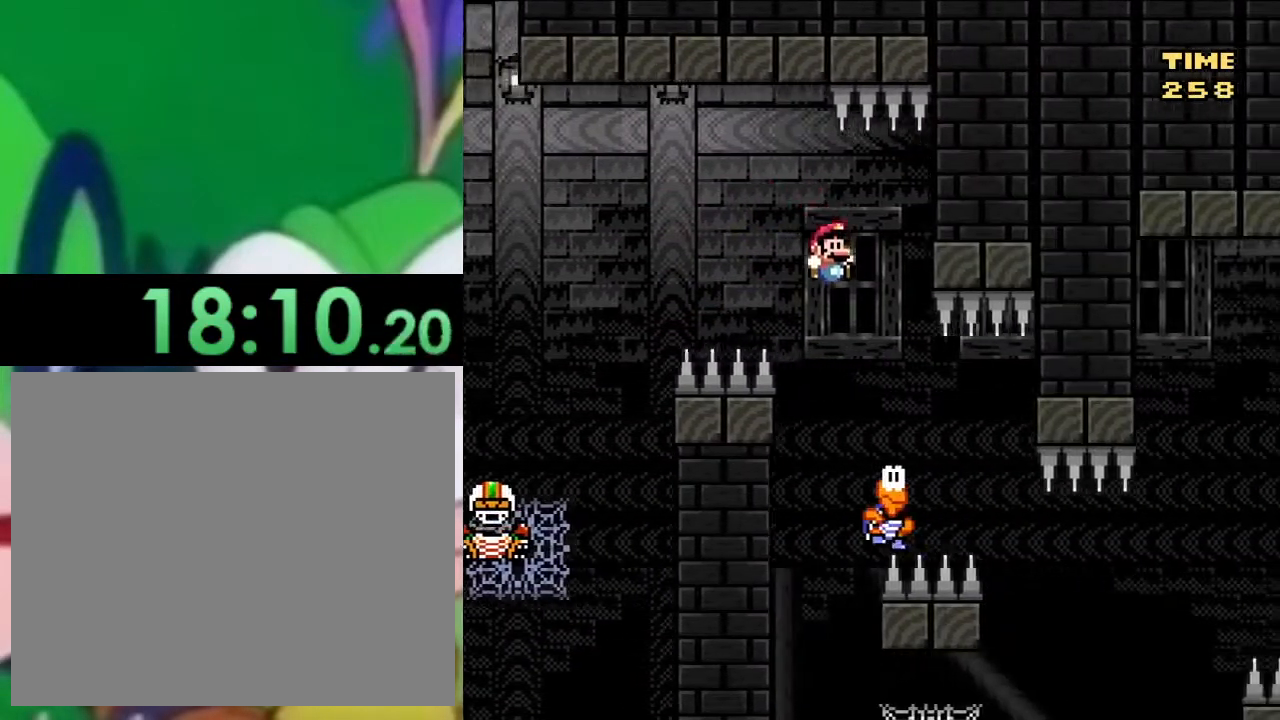
{"buttons": ["SQUARE"], "left_stick": "center", "right_stick": "center", "events": [[83, "DPAD_RIGHT", "up"], [133, "DPAD_LEFT", "down"], [216, "CROSS", "up"], [450, "DPAD_LEFT", "up"]]}
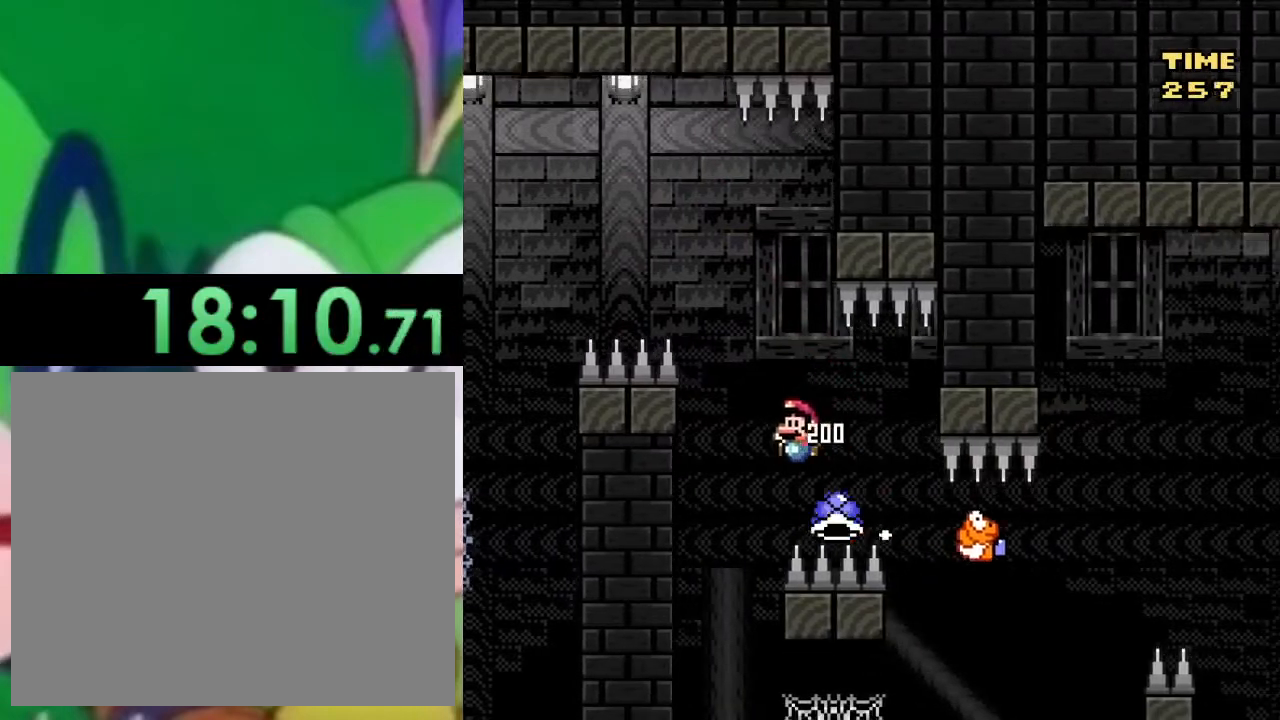
{"buttons": ["CROSS", "SQUARE", "DPAD_UP", "DPAD_RIGHT"], "left_stick": "center", "right_stick": "center", "events": [[134, "DPAD_RIGHT", "down"], [200, "CROSS", "down"], [284, "DPAD_UP", "down"]]}
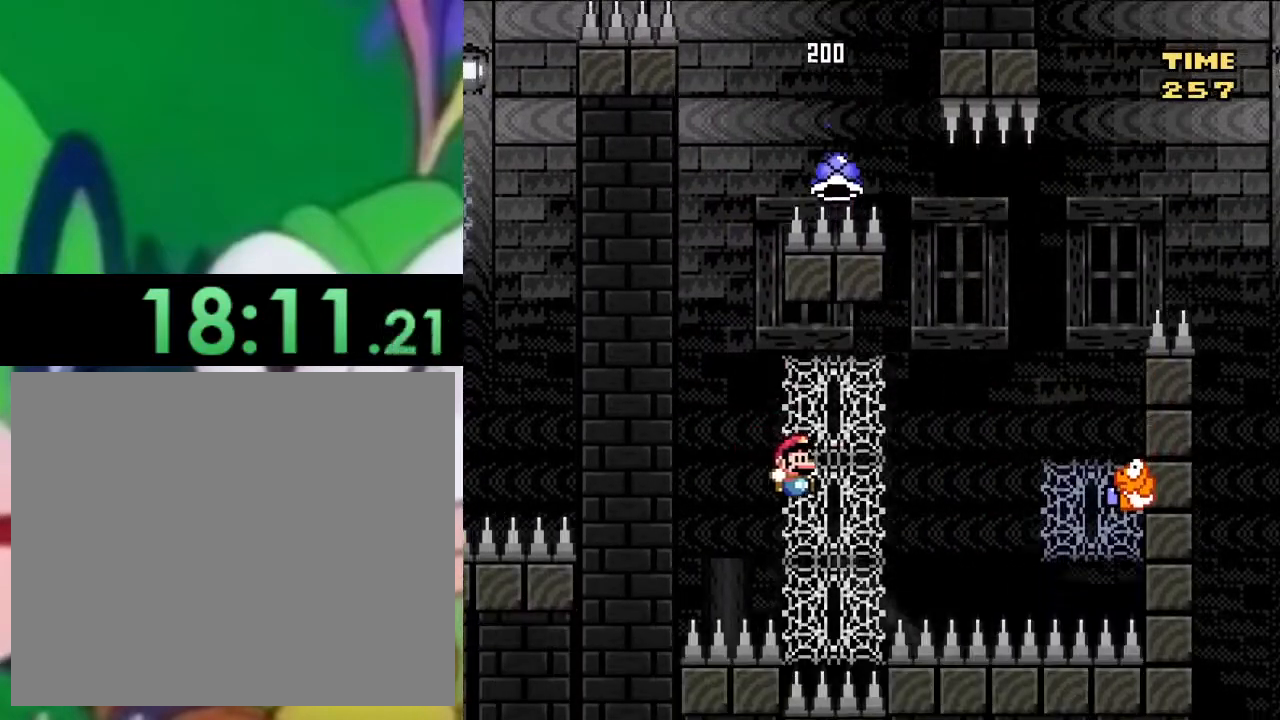
{"buttons": ["SQUARE"], "left_stick": "center", "right_stick": "center", "events": [[50, "CROSS", "up"], [333, "DPAD_RIGHT", "up"], [383, "DPAD_UP", "up"]]}
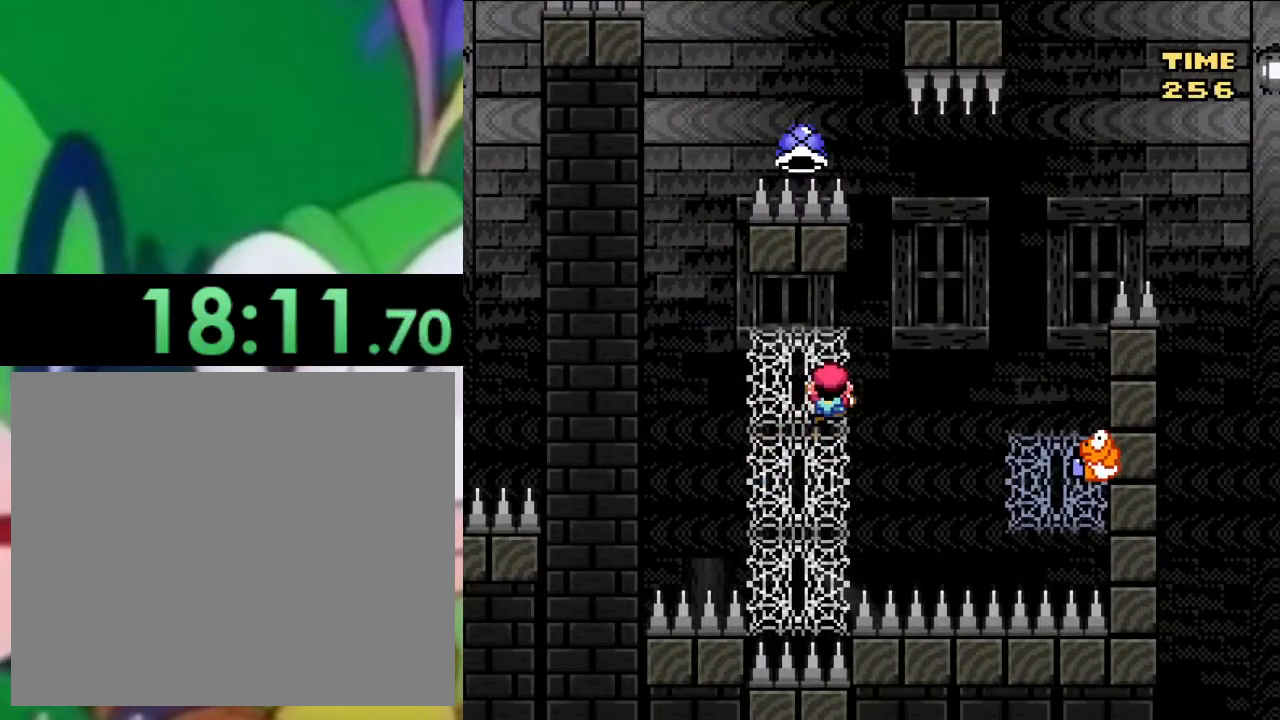
{"buttons": ["SQUARE"], "left_stick": "center", "right_stick": "center", "events": [[50, "DPAD_UP", "down"], [334, "DPAD_UP", "up"]]}
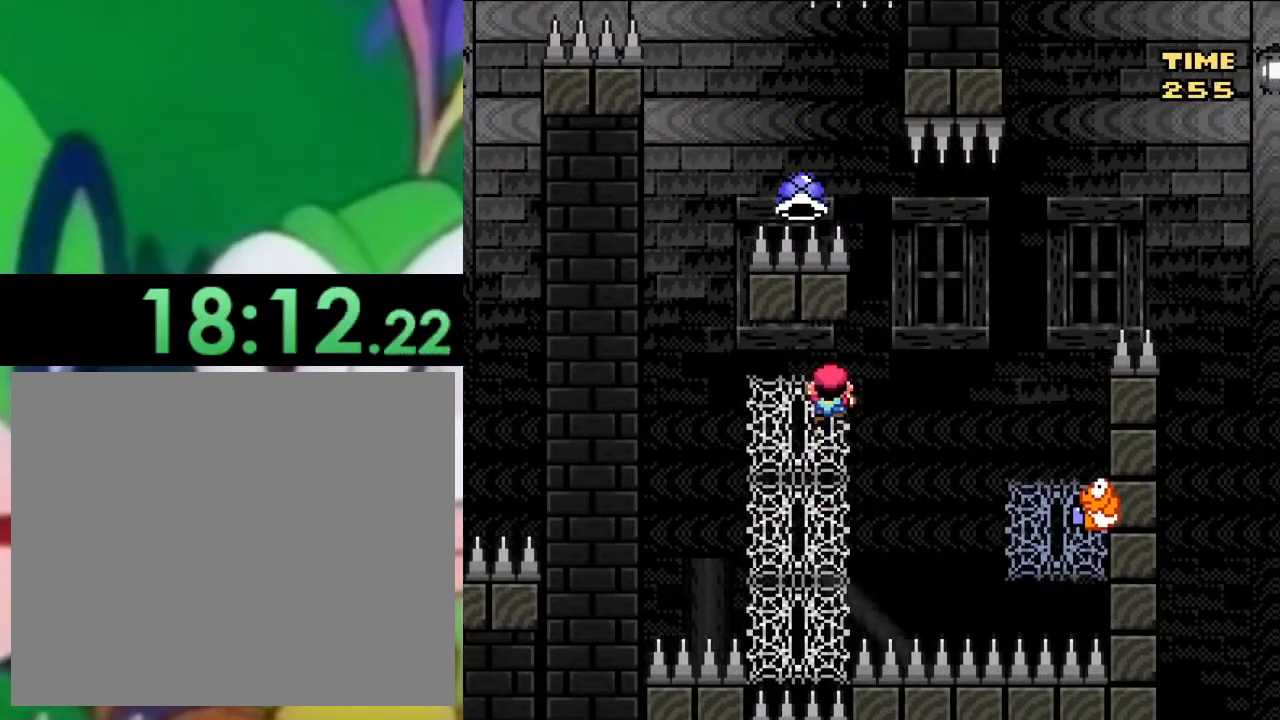
{"buttons": ["SQUARE", "DPAD_DOWN"], "left_stick": "center", "right_stick": "center", "events": [[183, "DPAD_DOWN", "down"]]}
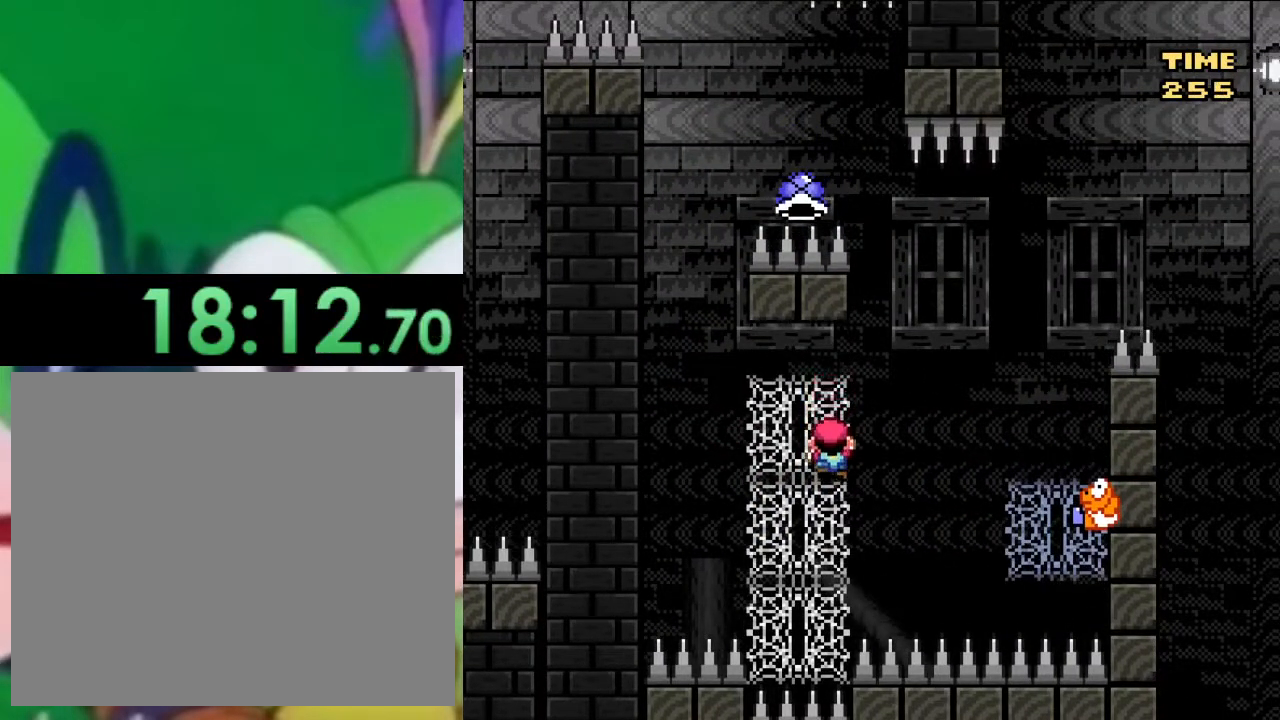
{"buttons": ["SQUARE", "DPAD_LEFT"], "left_stick": "center", "right_stick": "center", "events": [[167, "DPAD_DOWN", "up"], [417, "DPAD_LEFT", "down"]]}
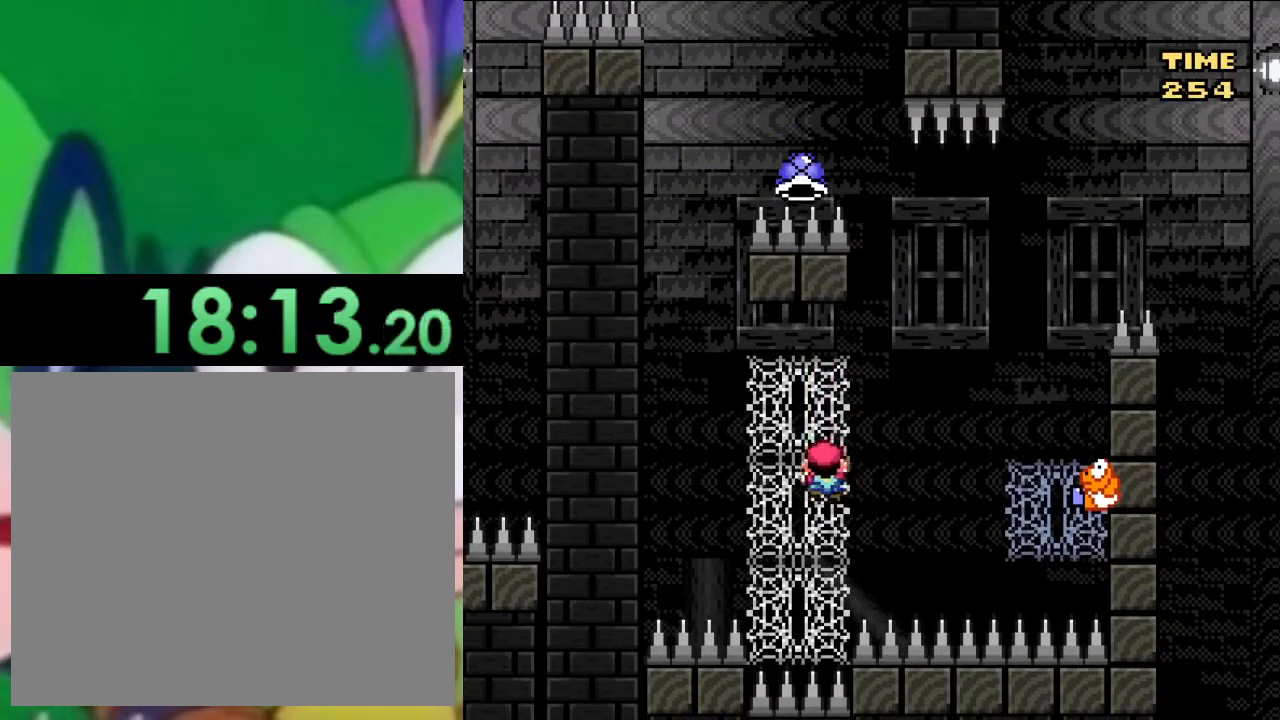
{"buttons": ["SQUARE", "DPAD_UP"], "left_stick": "center", "right_stick": "center", "events": [[200, "DPAD_LEFT", "up"], [200, "DPAD_UP", "down"], [233, "DPAD_UP", "up"], [417, "DPAD_UP", "down"]]}
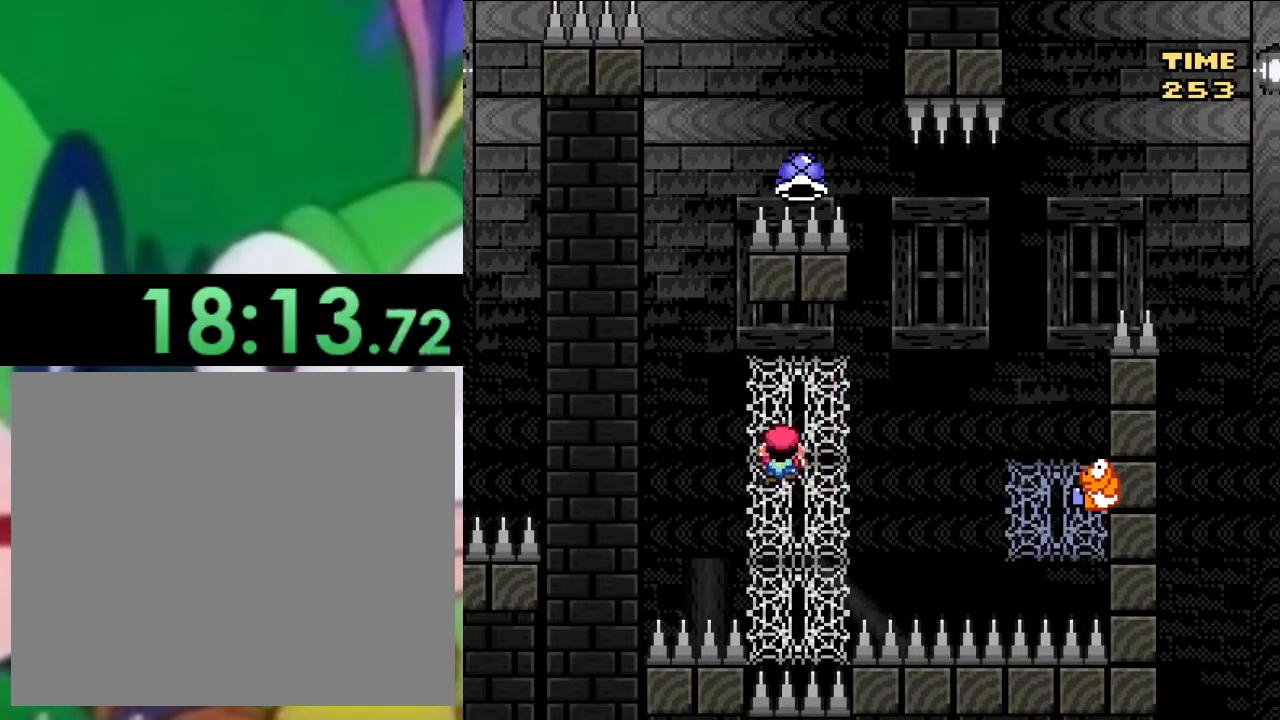
{"buttons": ["SQUARE"], "left_stick": "center", "right_stick": "center", "events": [[100, "DPAD_UP", "up"]]}
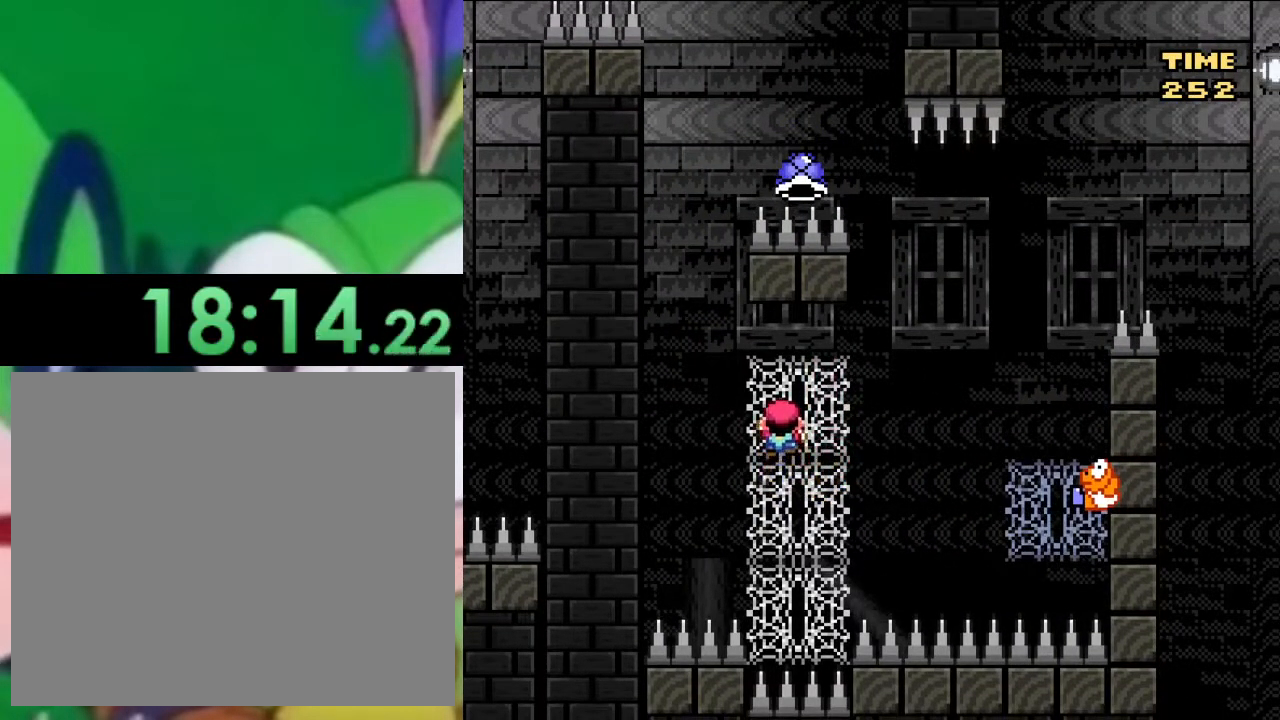
{"buttons": ["SQUARE"], "left_stick": "center", "right_stick": "center", "events": []}
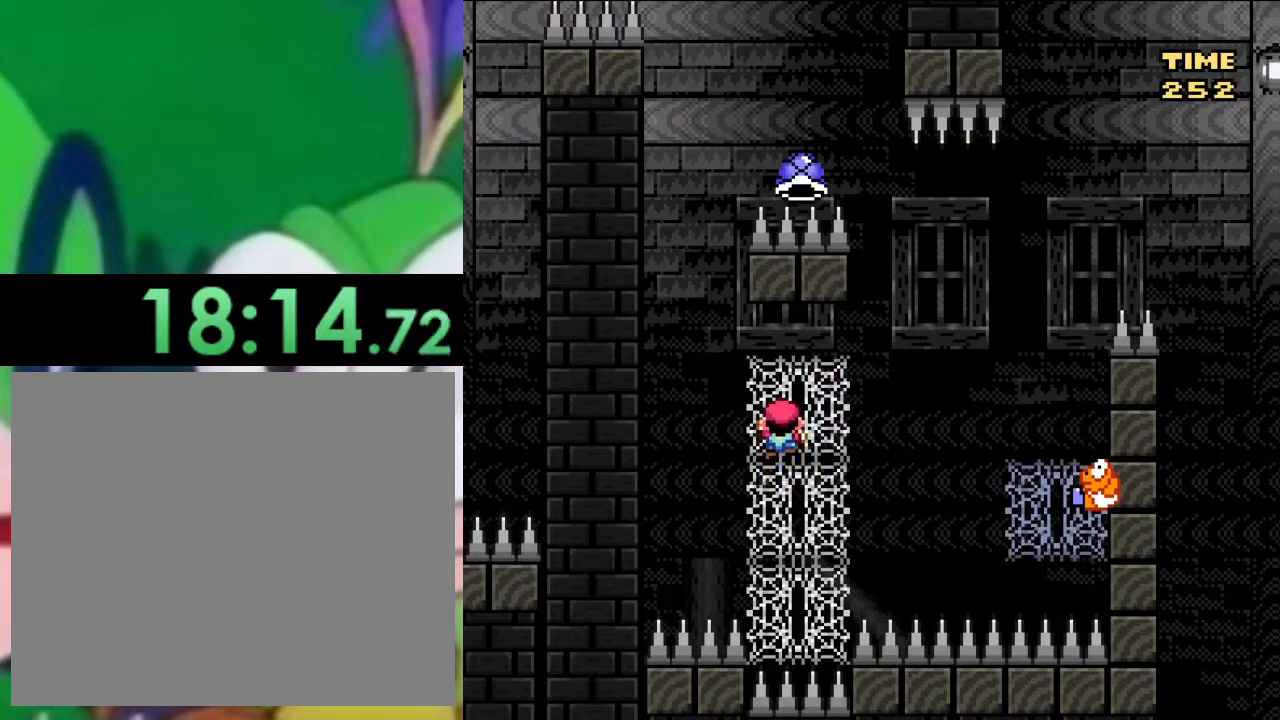
{"buttons": ["SQUARE"], "left_stick": "center", "right_stick": "center", "events": []}
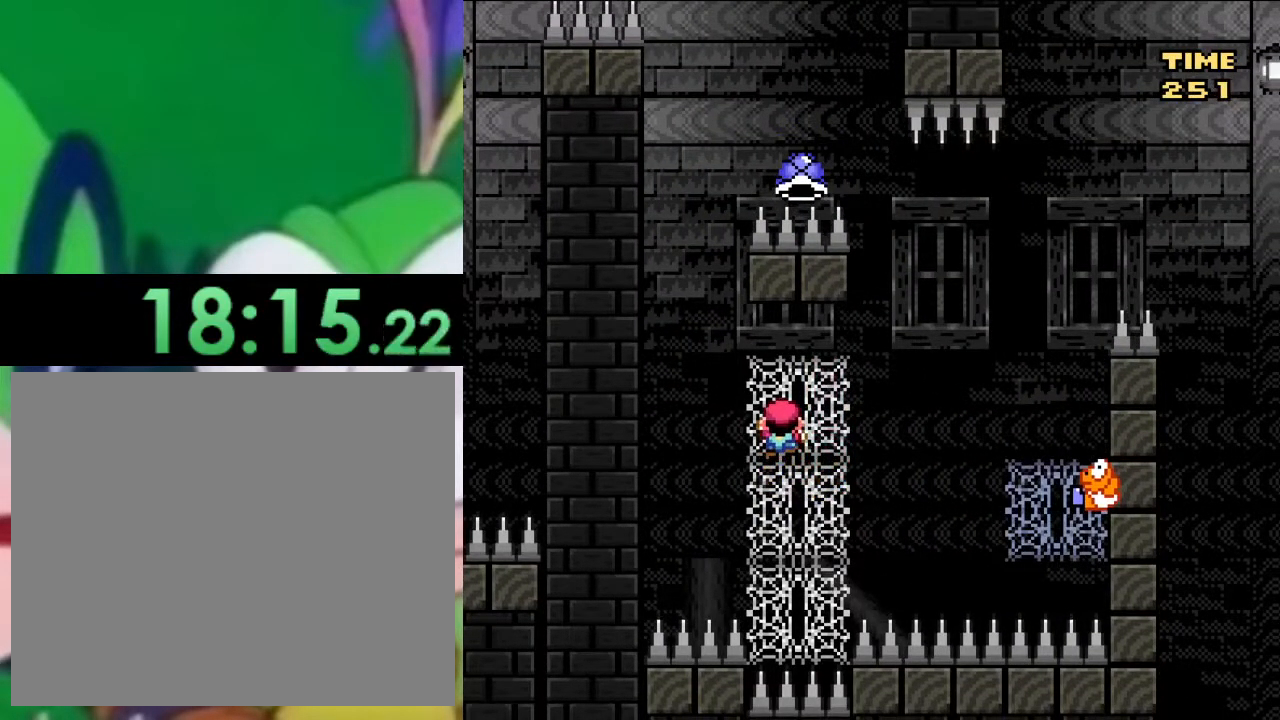
{"buttons": ["SQUARE"], "left_stick": "center", "right_stick": "center", "events": []}
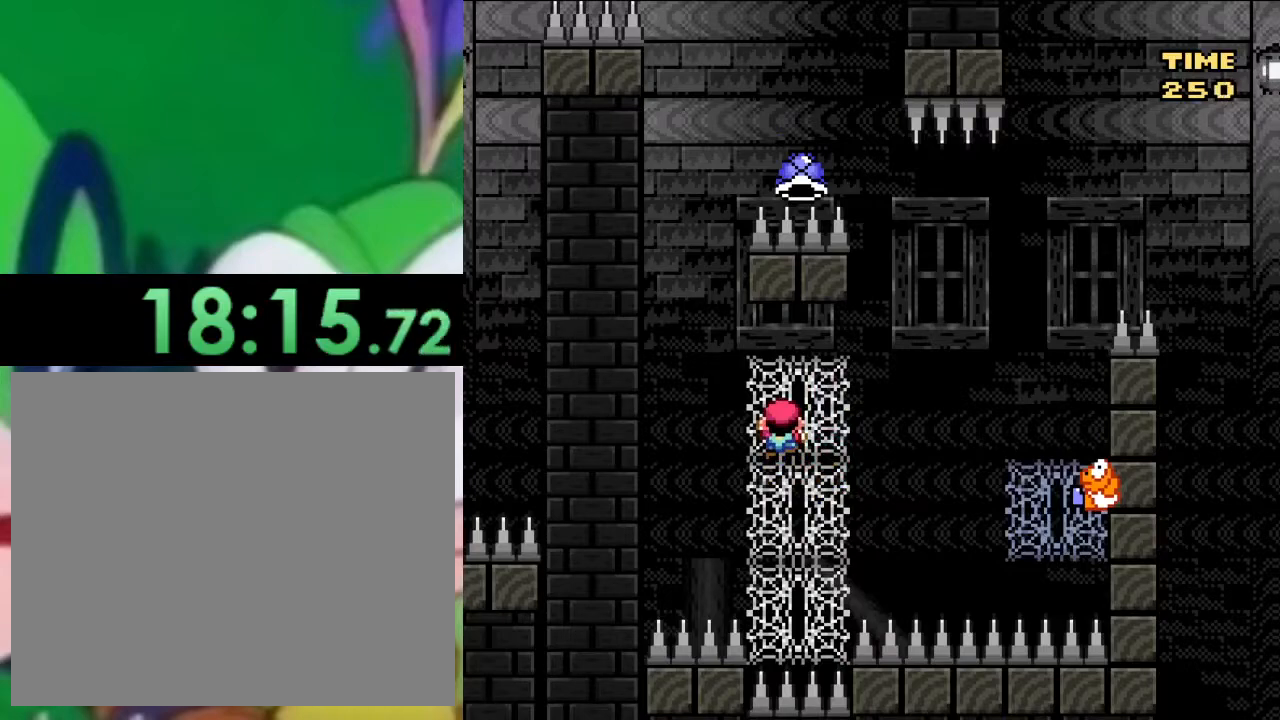
{"buttons": ["SQUARE"], "left_stick": "center", "right_stick": "center", "events": []}
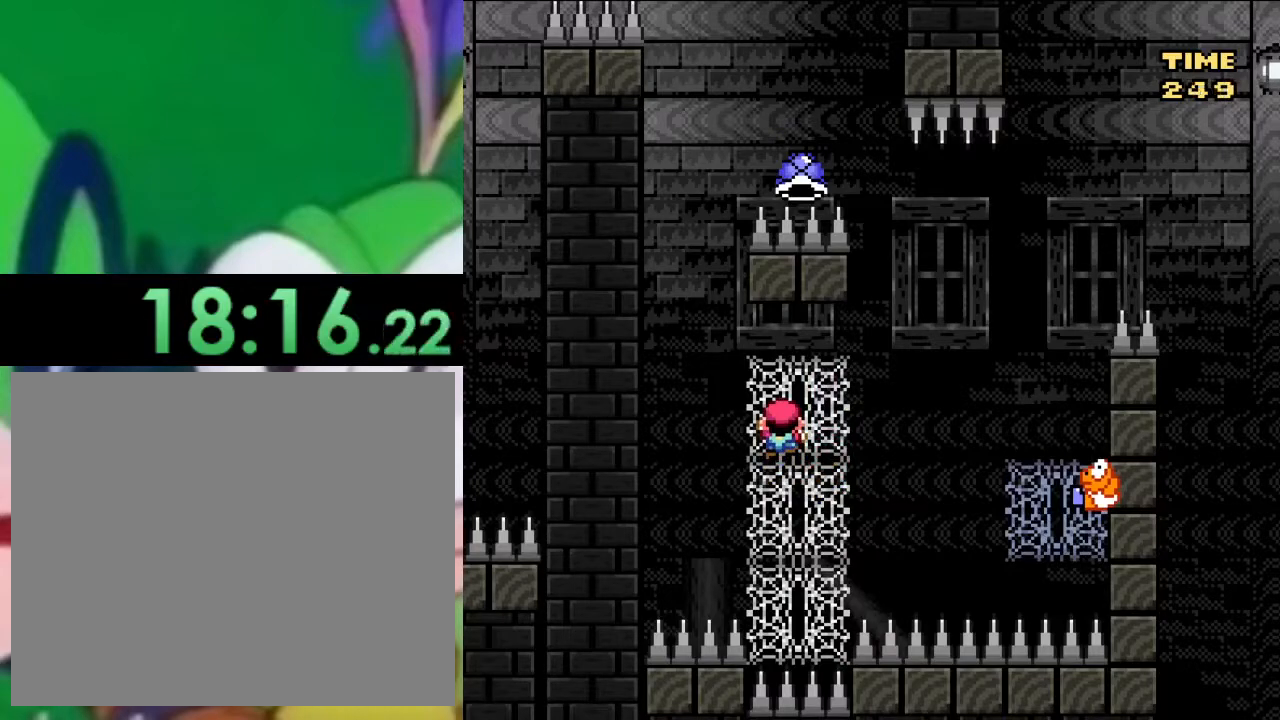
{"buttons": ["SQUARE"], "left_stick": "center", "right_stick": "center", "events": []}
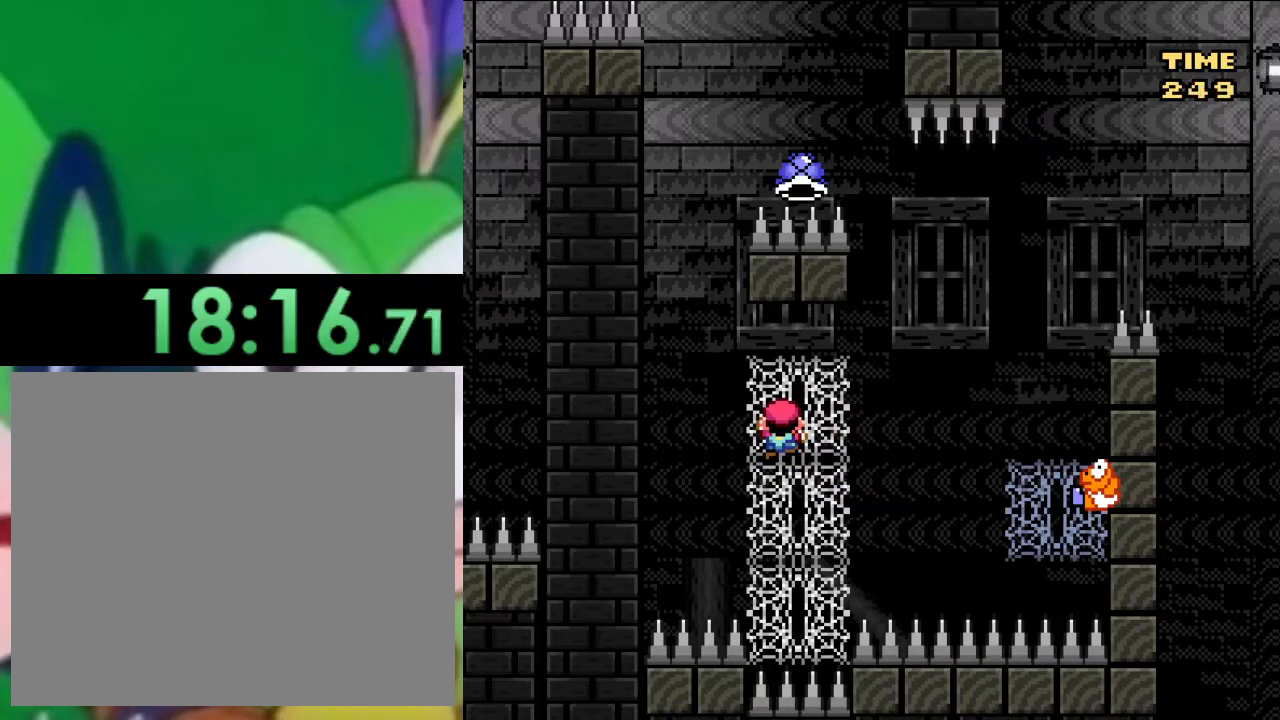
{"buttons": ["SQUARE"], "left_stick": "center", "right_stick": "center", "events": []}
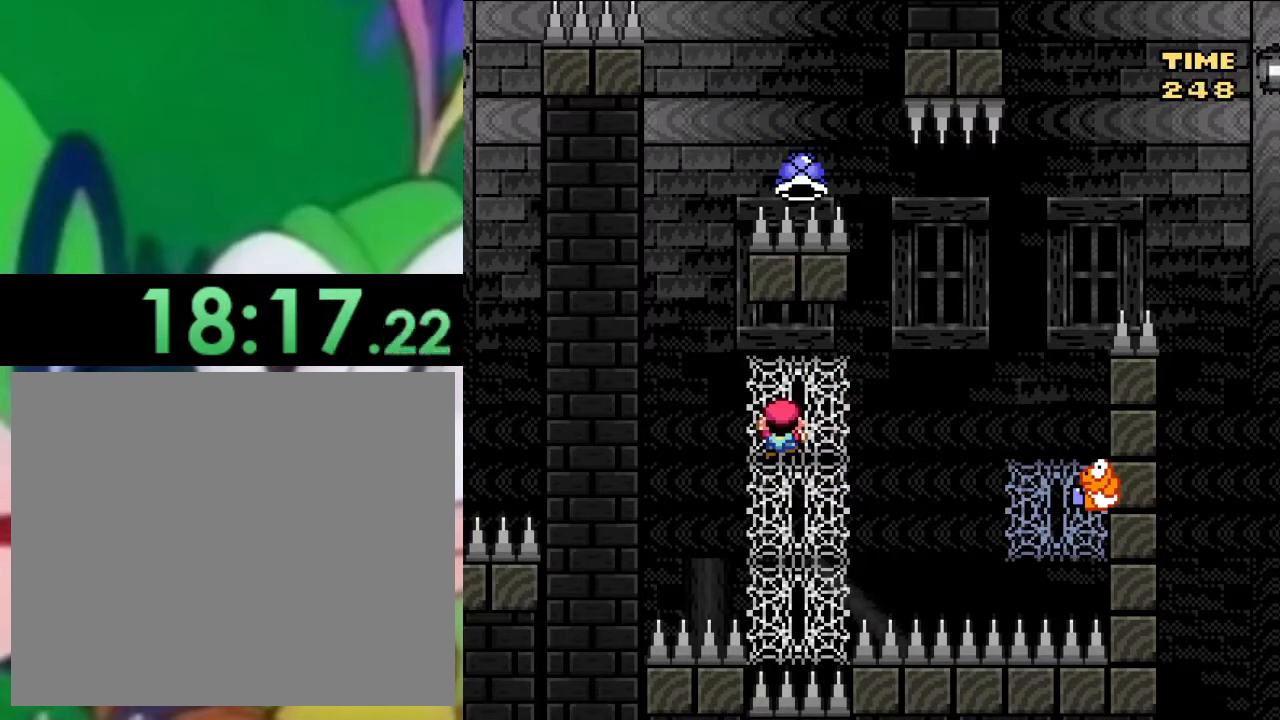
{"buttons": ["SQUARE"], "left_stick": "center", "right_stick": "center", "events": []}
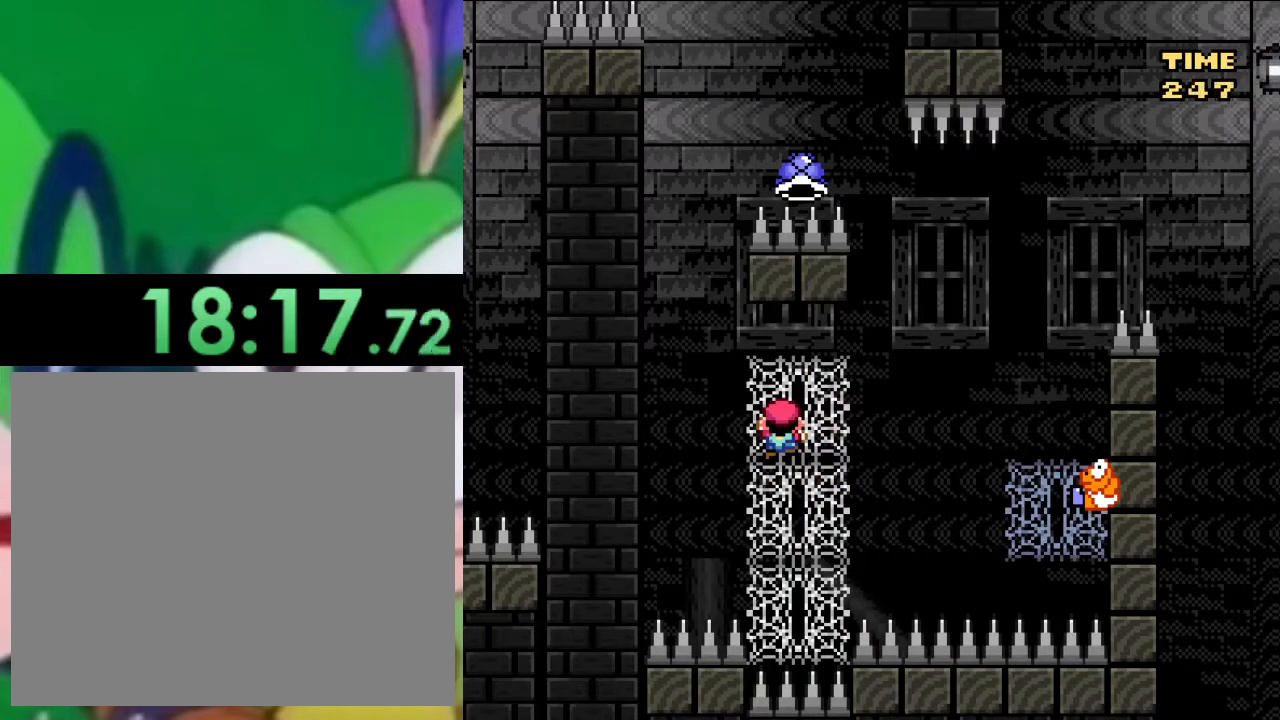
{"buttons": ["SQUARE"], "left_stick": "center", "right_stick": "center", "events": []}
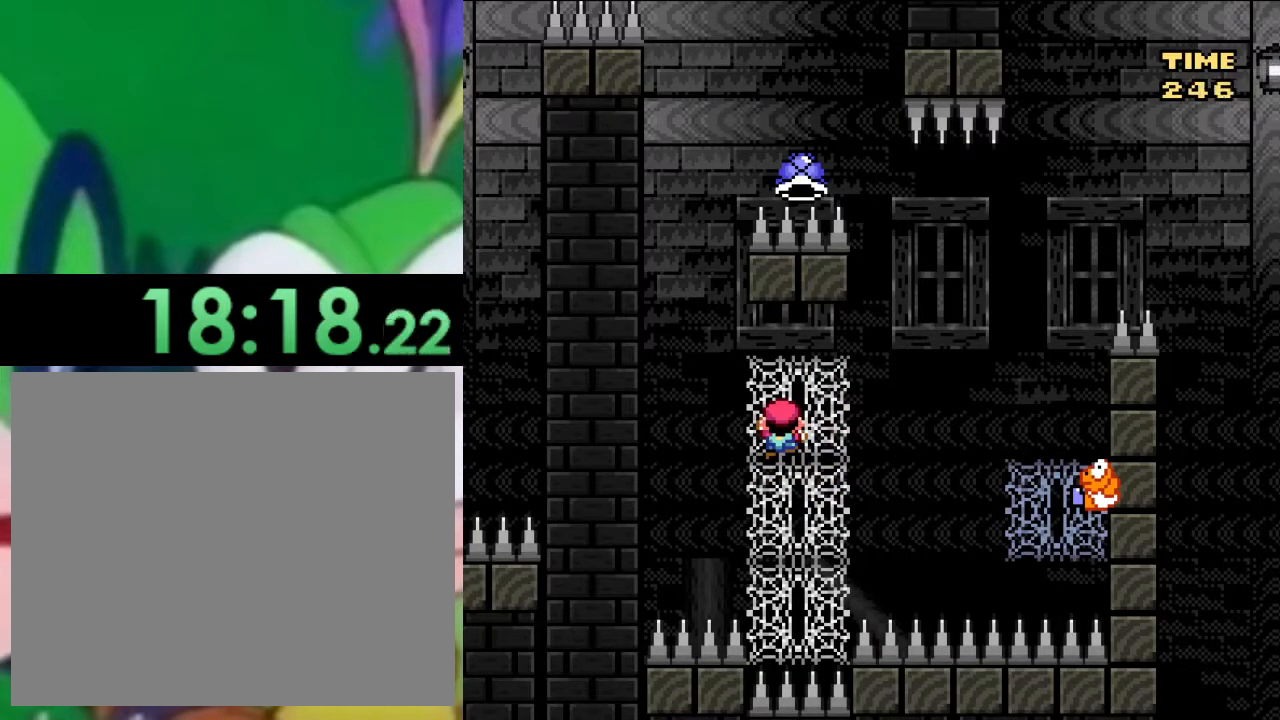
{"buttons": ["SQUARE"], "left_stick": "center", "right_stick": "center", "events": []}
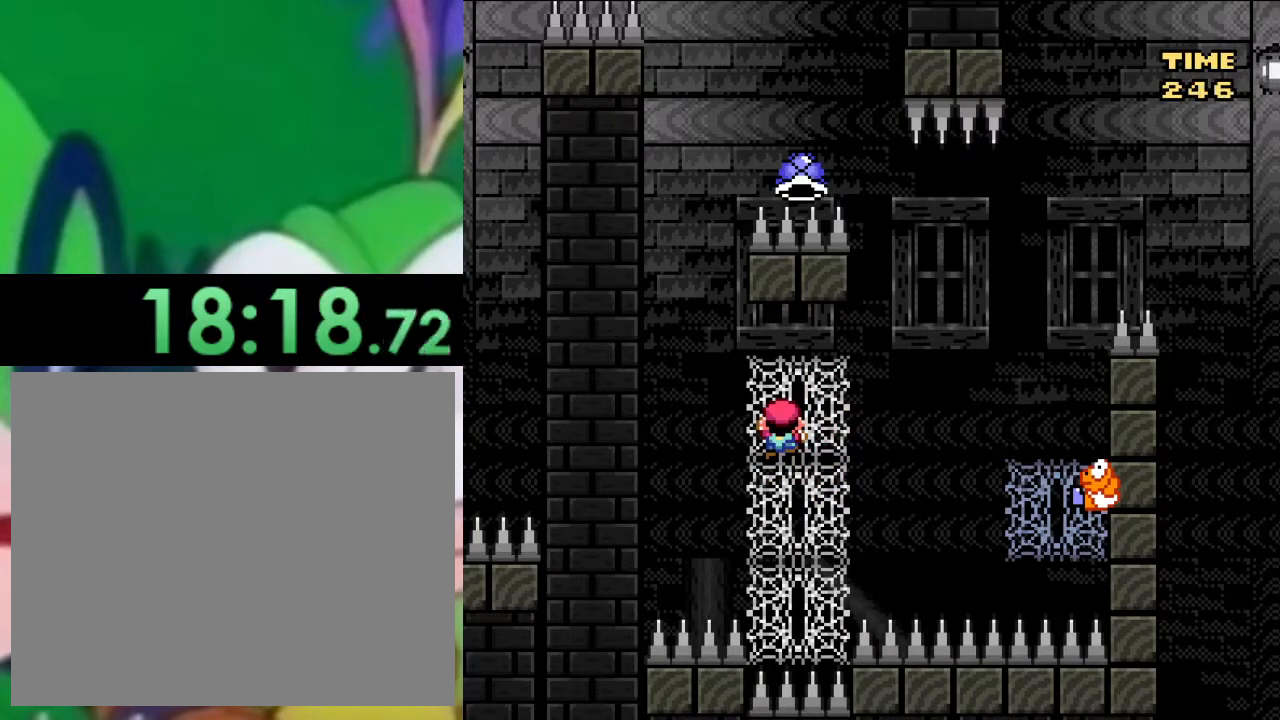
{"buttons": ["SQUARE"], "left_stick": "center", "right_stick": "center", "events": []}
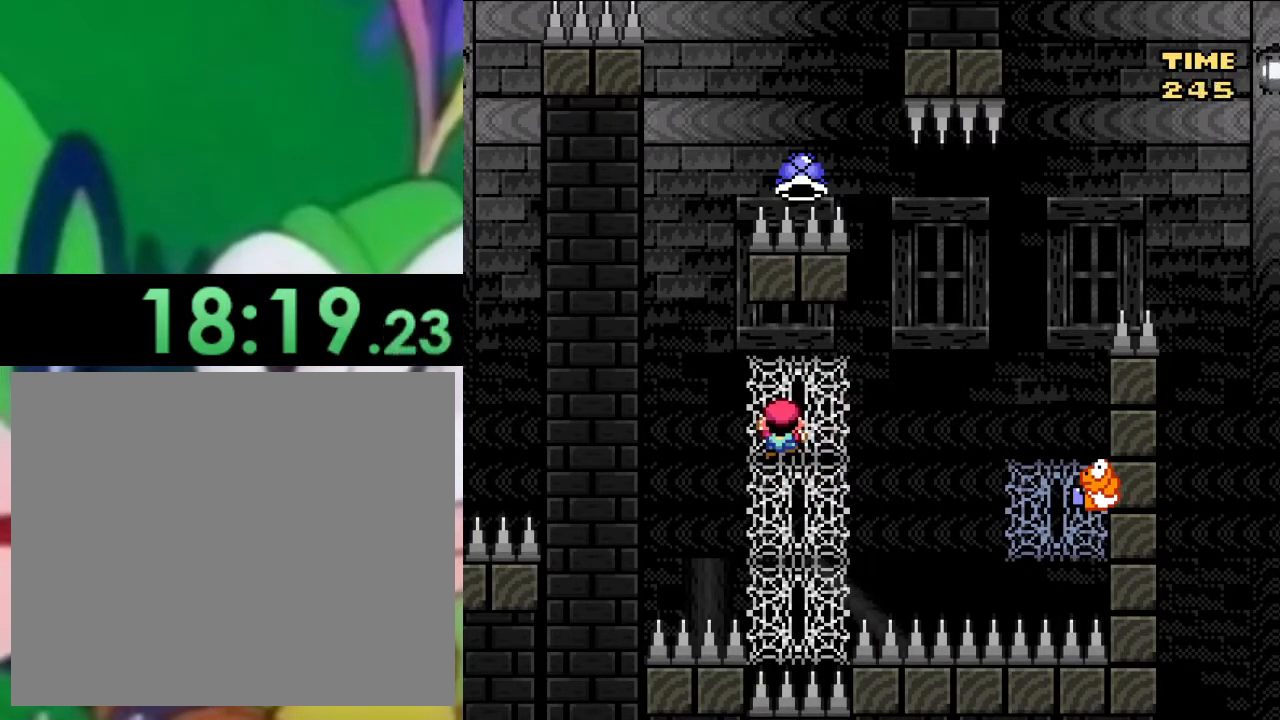
{"buttons": ["SQUARE"], "left_stick": "center", "right_stick": "center", "events": []}
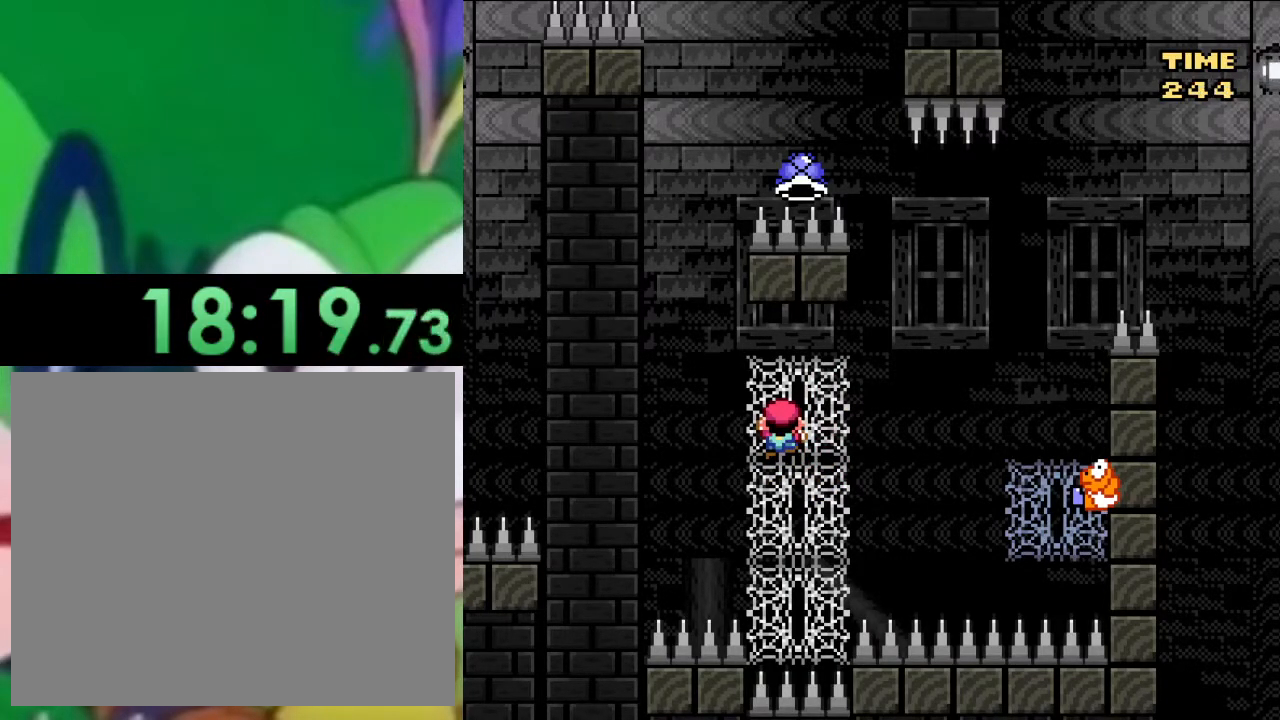
{"buttons": ["SQUARE"], "left_stick": "center", "right_stick": "center", "events": []}